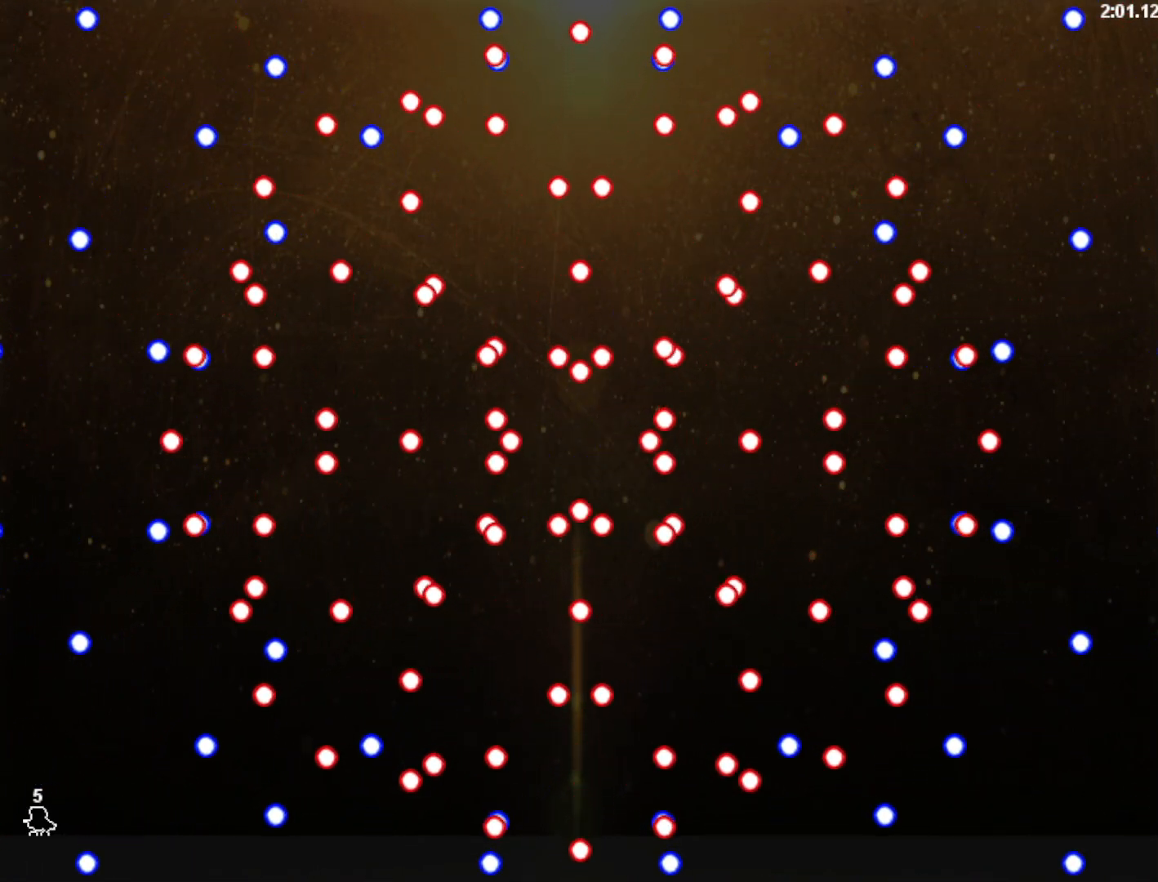
Gameplay with keyboard; each line is a JSON object with the keys held at the frame after it. "events" lists presses ("down") and releases ("up") of "left", "r", "right", "shift" and "z" between this image and that frame as [ms after this image, input, new state], when the widget could be followed in between. No other keys are recorded. Mouse input is not recorded.
{"keys": [], "events": []}
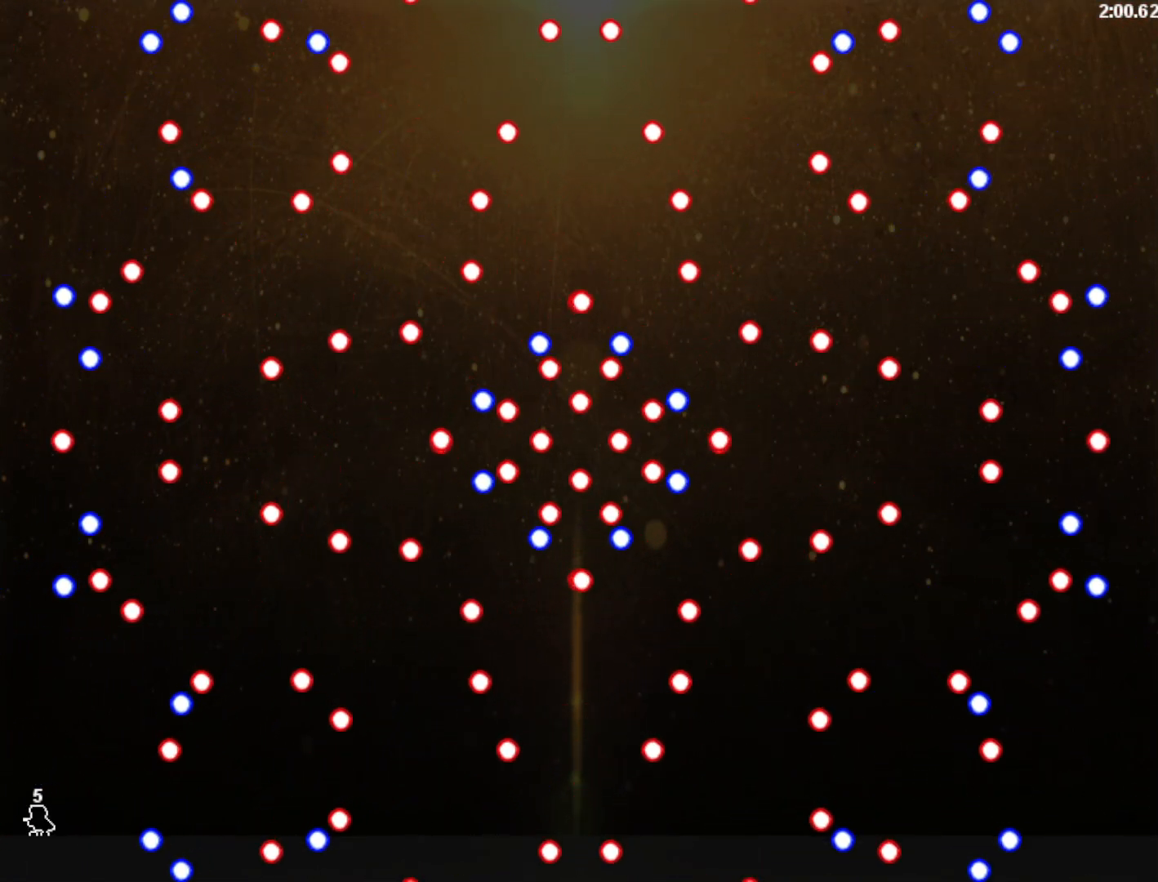
{"keys": ["right", "shift"], "events": [[240, "shift", "down"], [420, "right", "down"]]}
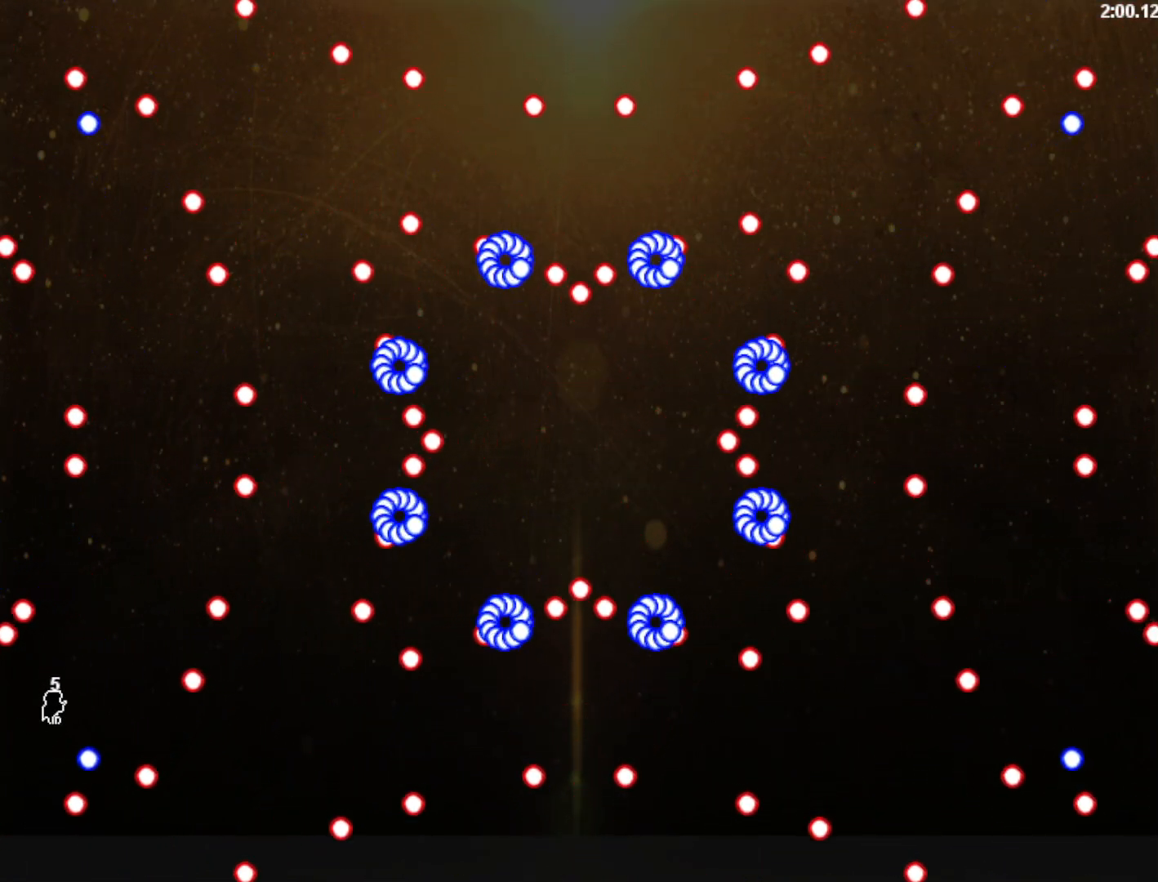
{"keys": [], "events": [[20, "right", "up"], [60, "shift", "up"], [180, "shift", "down"], [240, "shift", "up"]]}
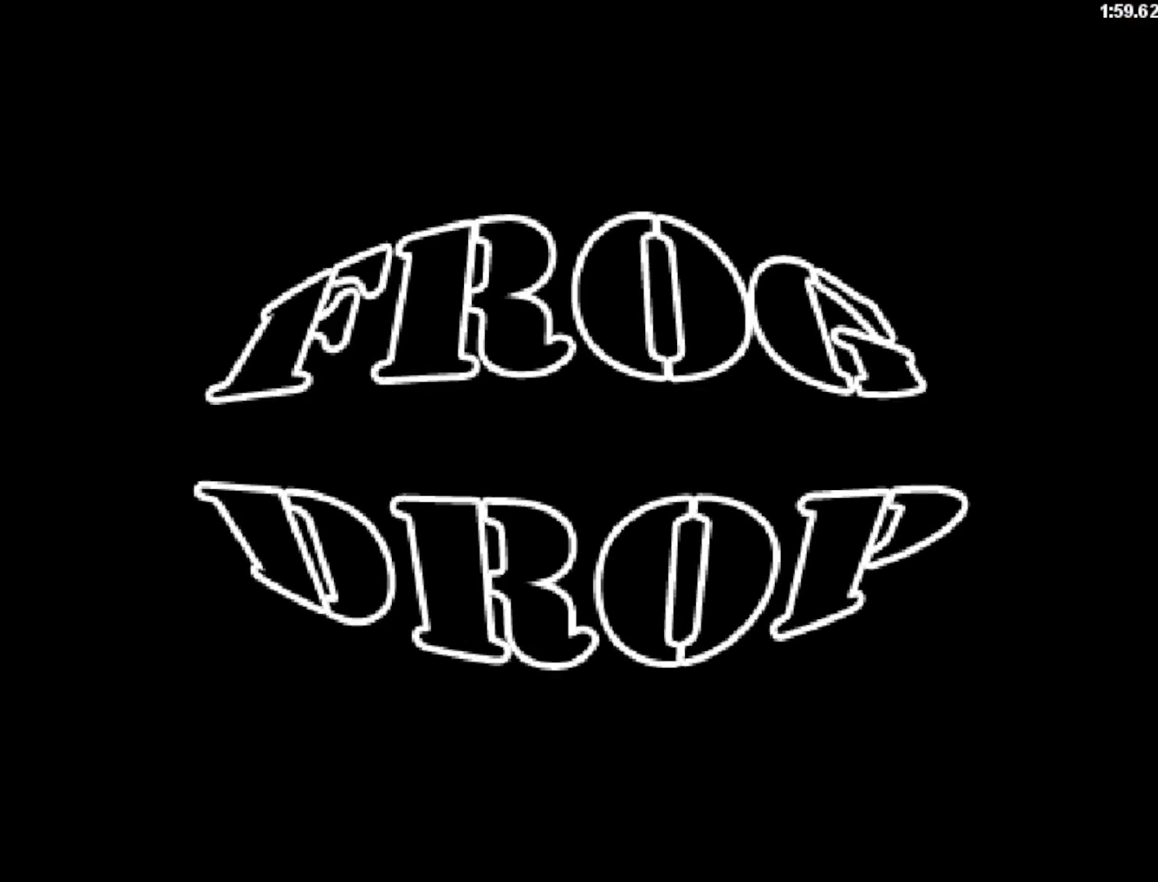
{"keys": [], "events": []}
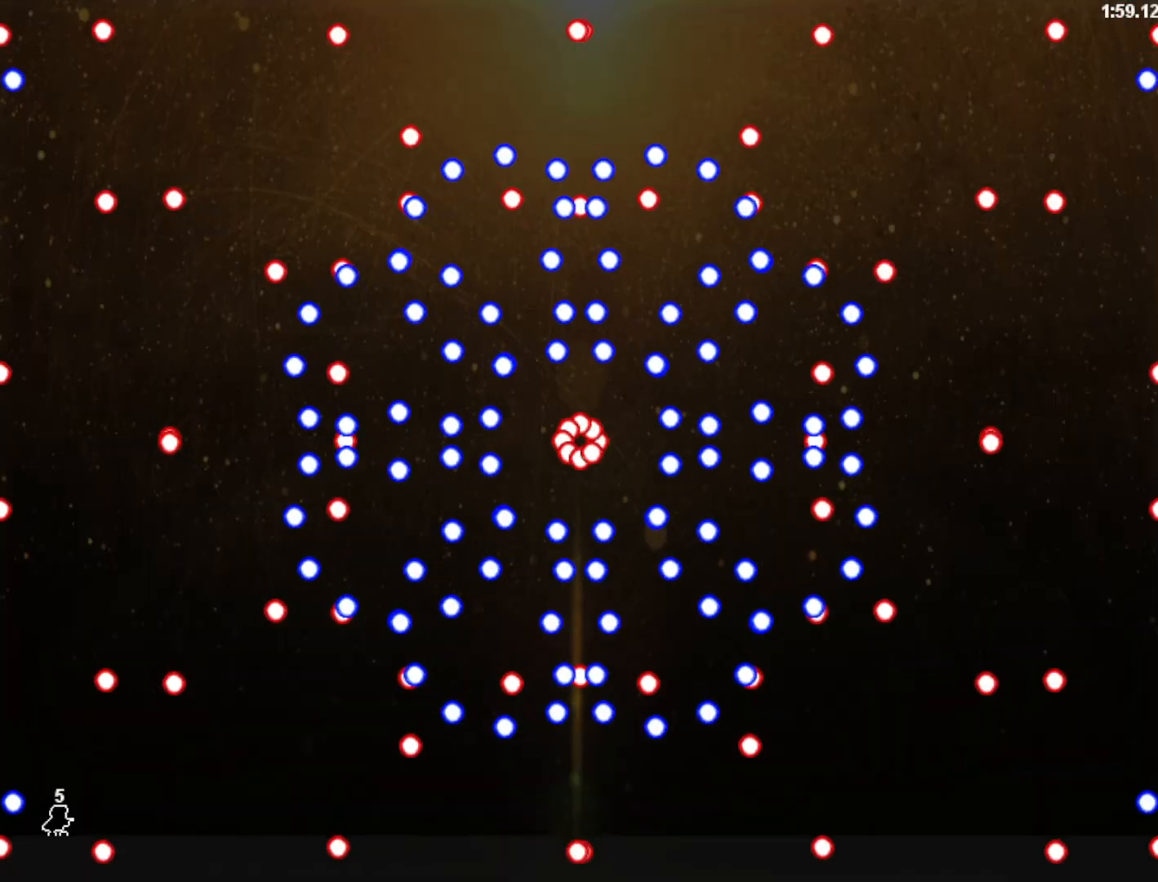
{"keys": [], "events": [[380, "left", "down"], [440, "left", "up"]]}
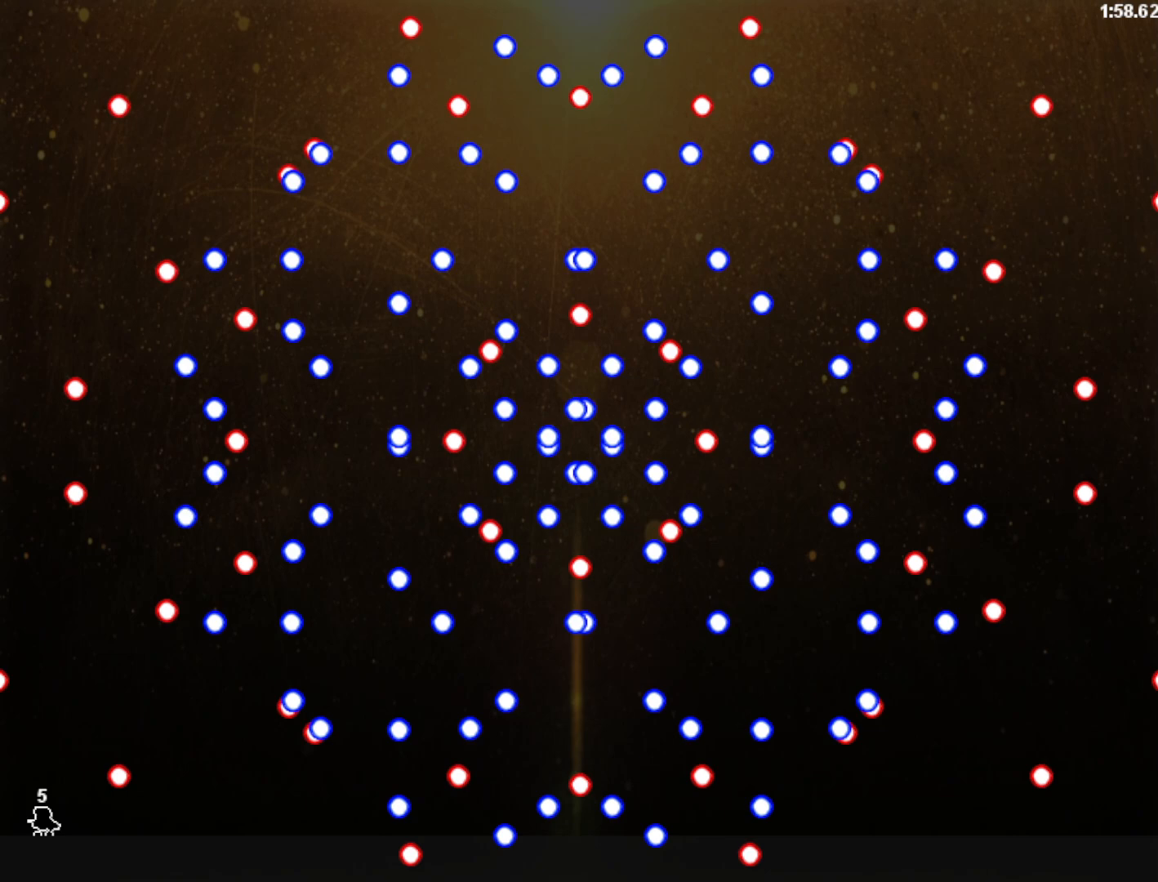
{"keys": [], "events": [[40, "left", "down"], [80, "left", "up"], [280, "right", "down"], [360, "right", "up"]]}
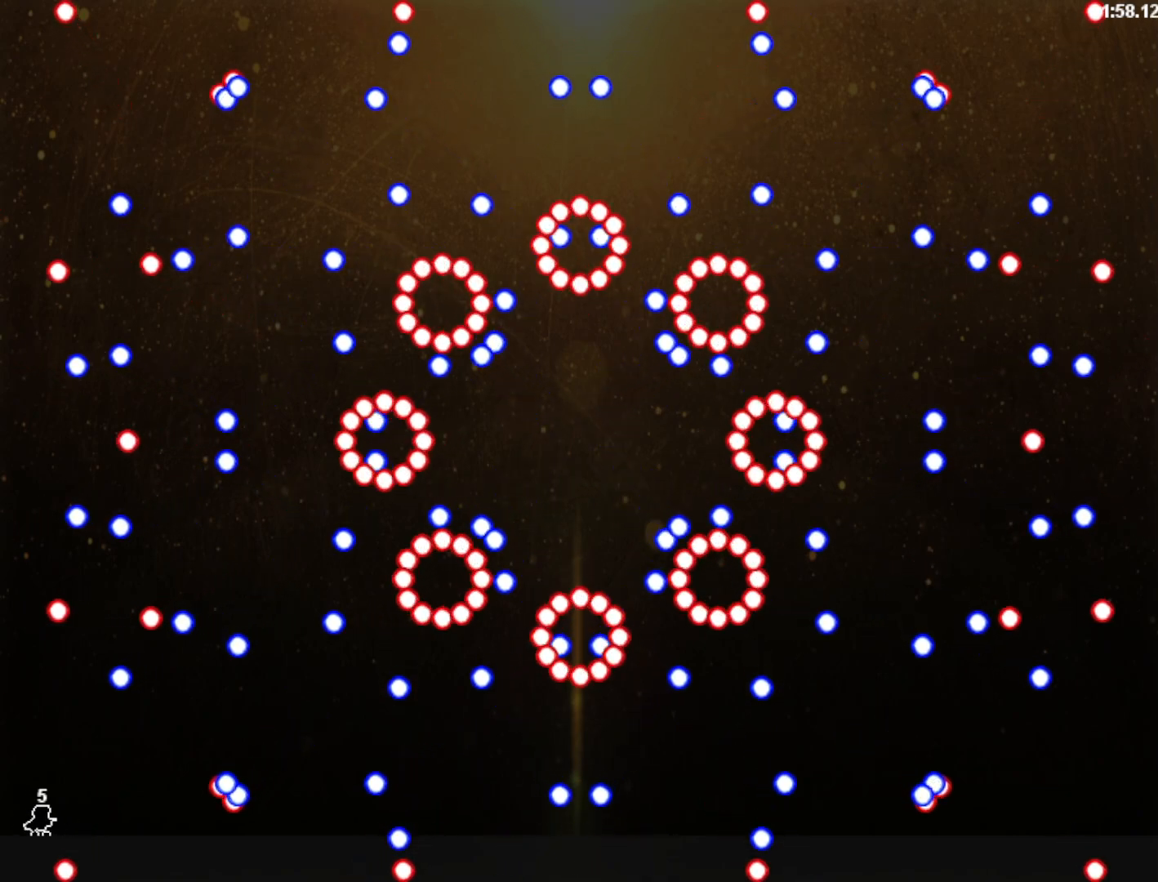
{"keys": [], "events": []}
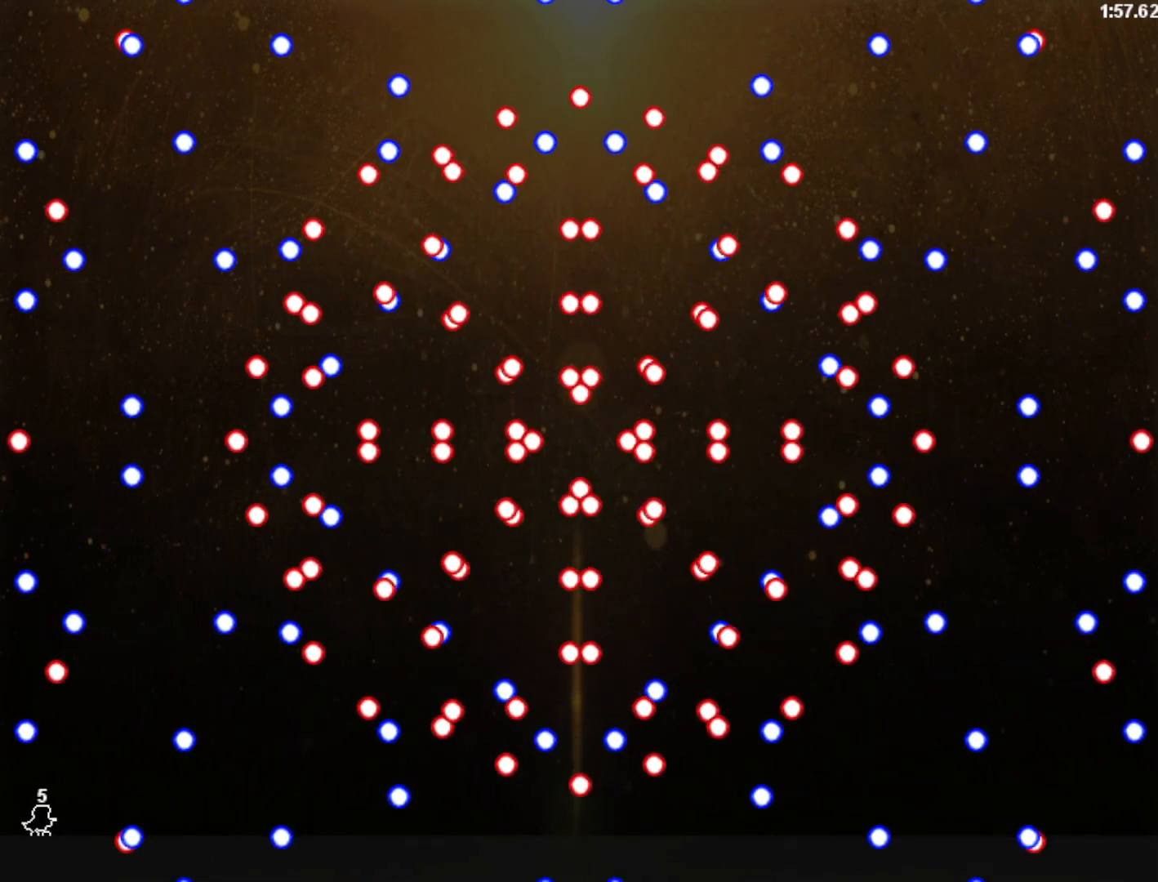
{"keys": [], "events": []}
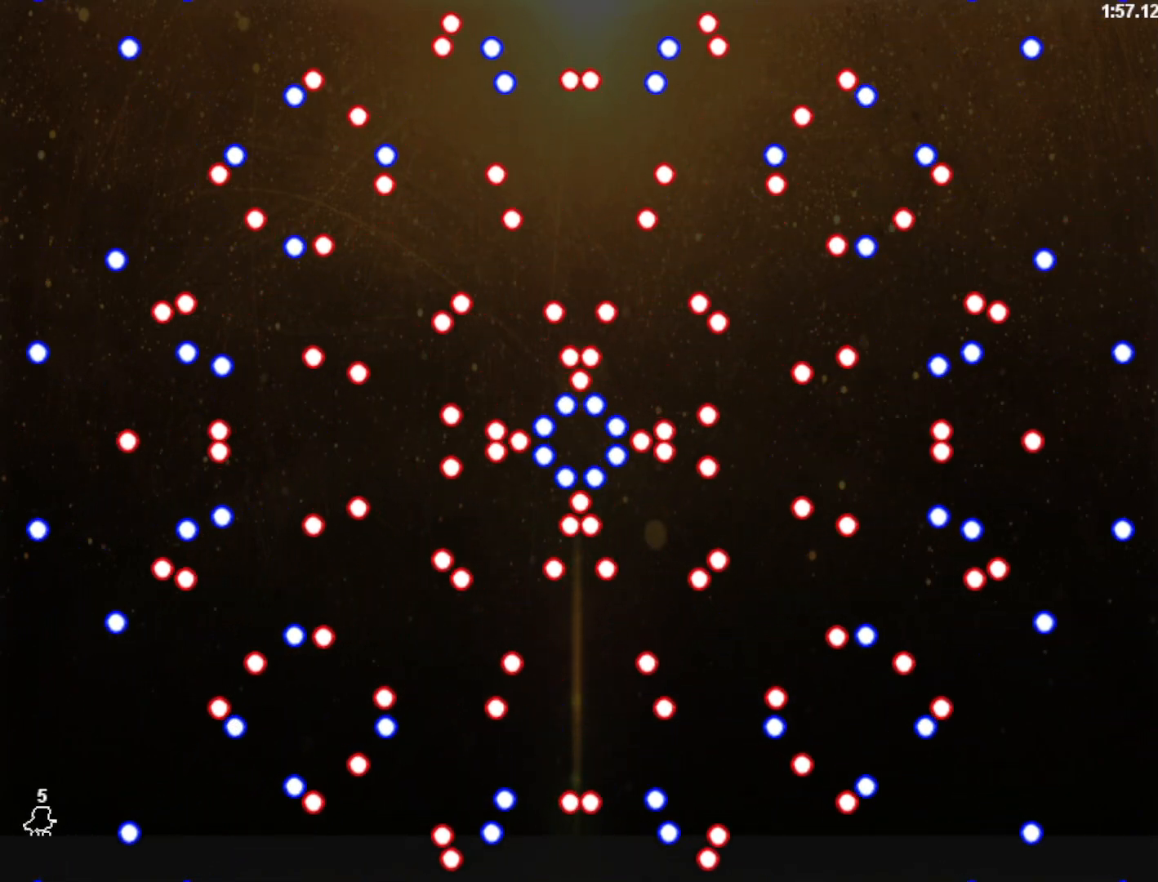
{"keys": ["shift"], "events": [[100, "left", "down"], [160, "left", "up"], [500, "shift", "down"]]}
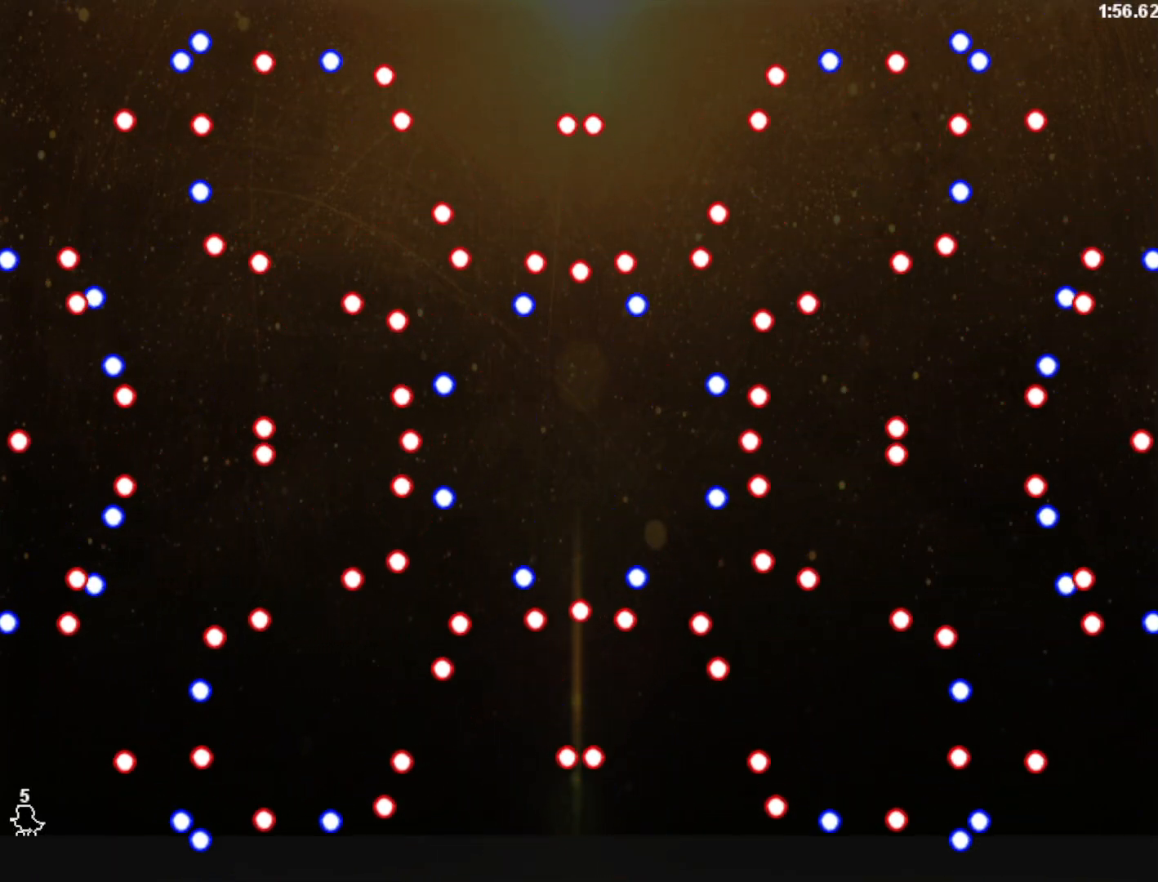
{"keys": ["right"], "events": [[40, "right", "down"], [160, "right", "up"], [160, "shift", "up"], [340, "shift", "down"], [360, "right", "down"], [480, "shift", "up"]]}
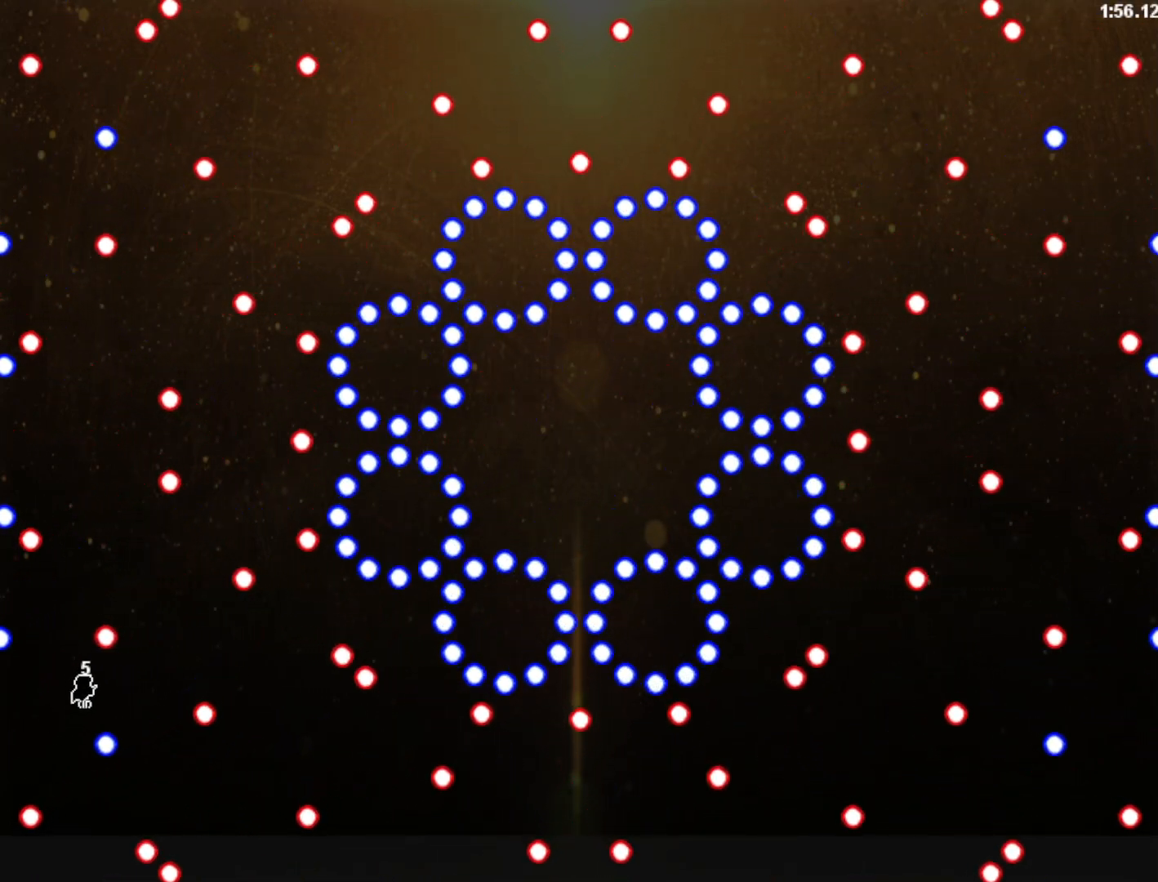
{"keys": [], "events": [[100, "right", "up"], [340, "left", "down"], [400, "left", "up"]]}
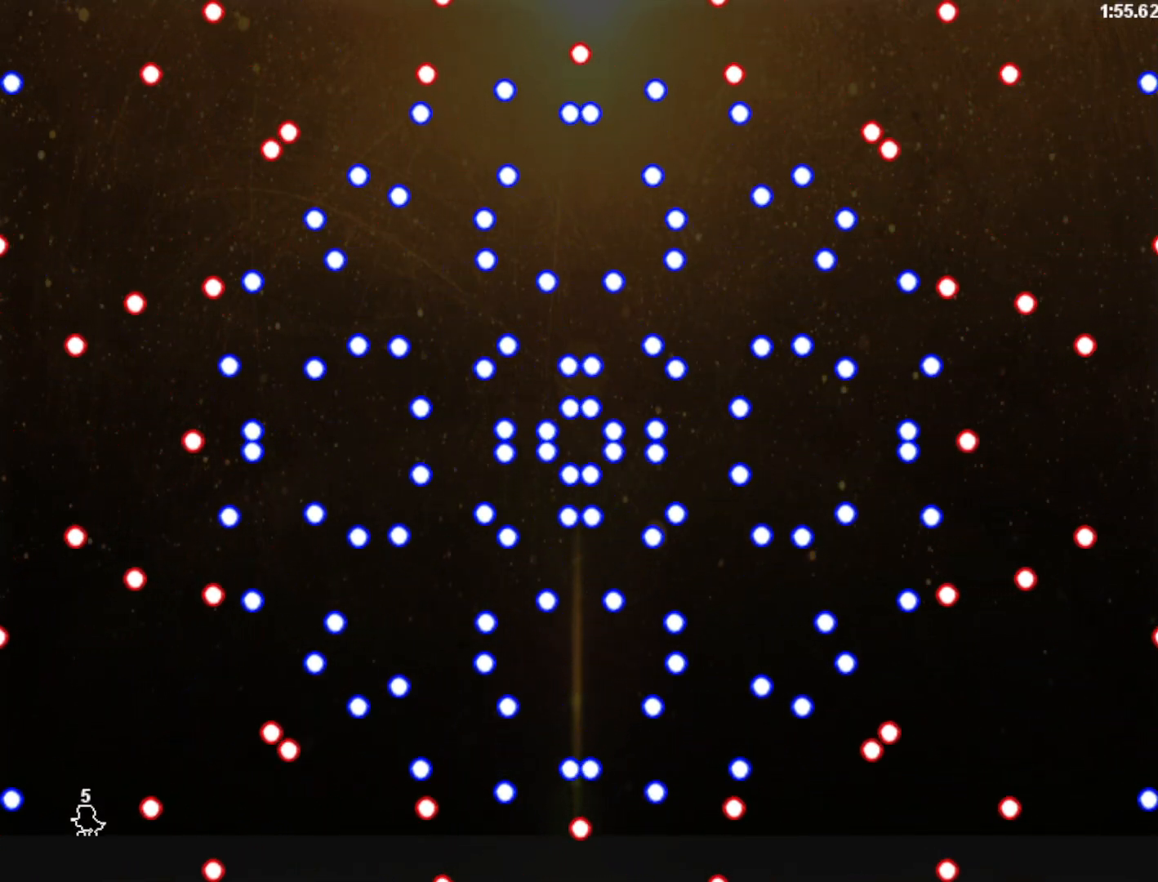
{"keys": ["left"], "events": [[20, "left", "down"], [60, "left", "up"], [160, "left", "down"], [220, "left", "up"], [320, "left", "down"], [380, "left", "up"], [460, "left", "down"]]}
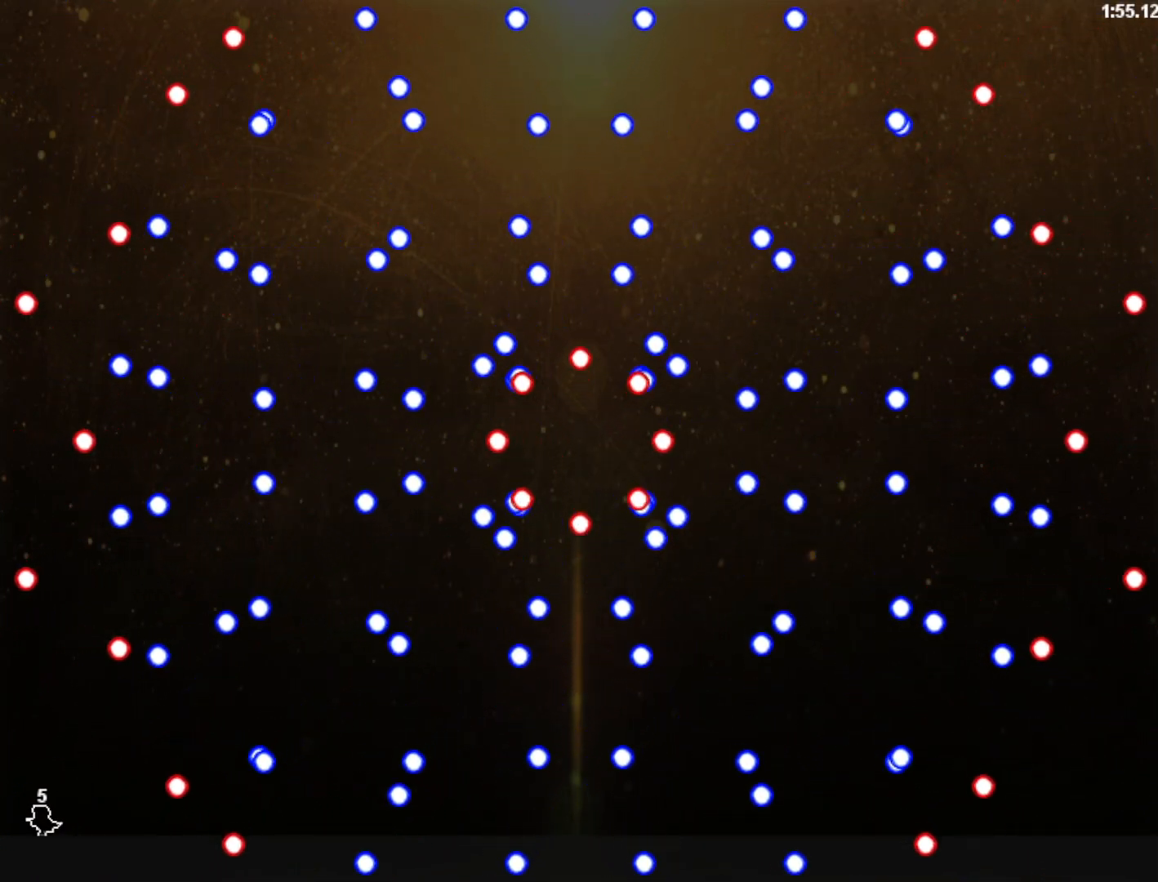
{"keys": [], "events": [[20, "left", "up"]]}
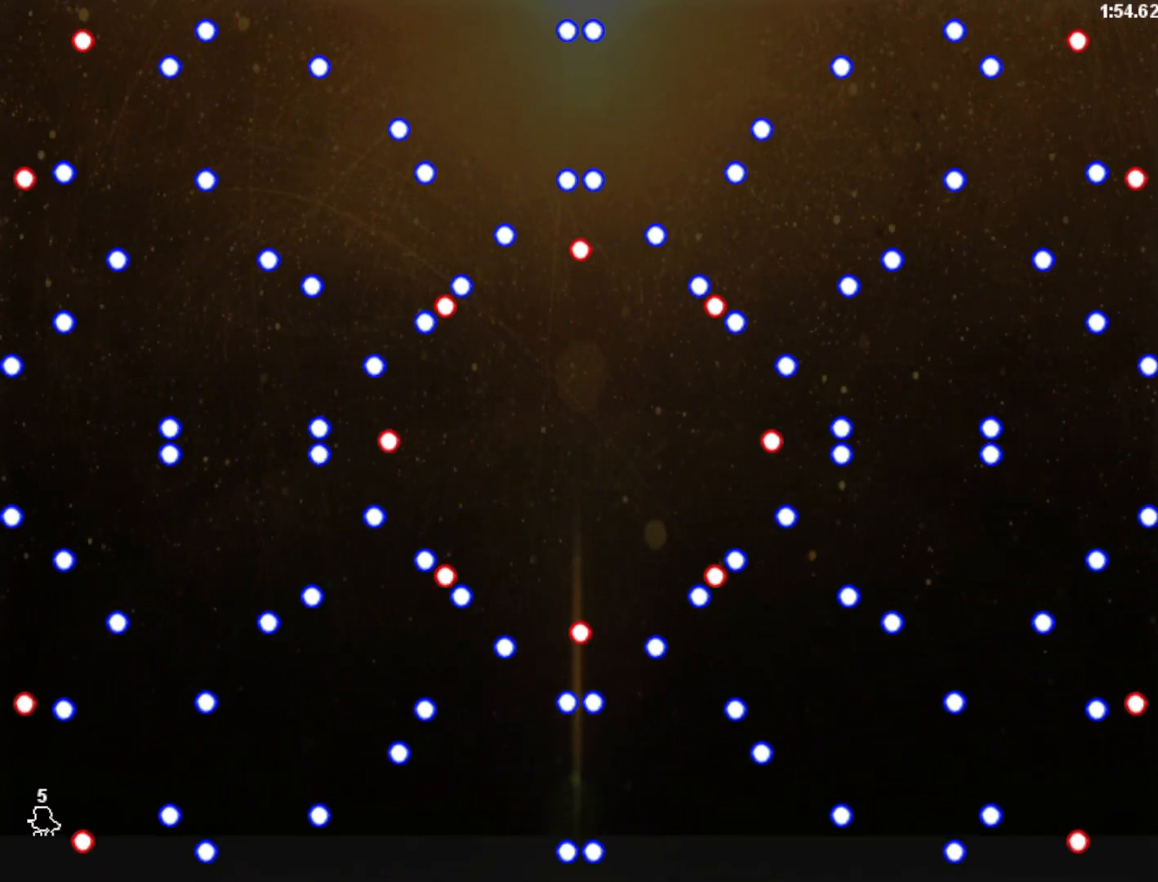
{"keys": [], "events": []}
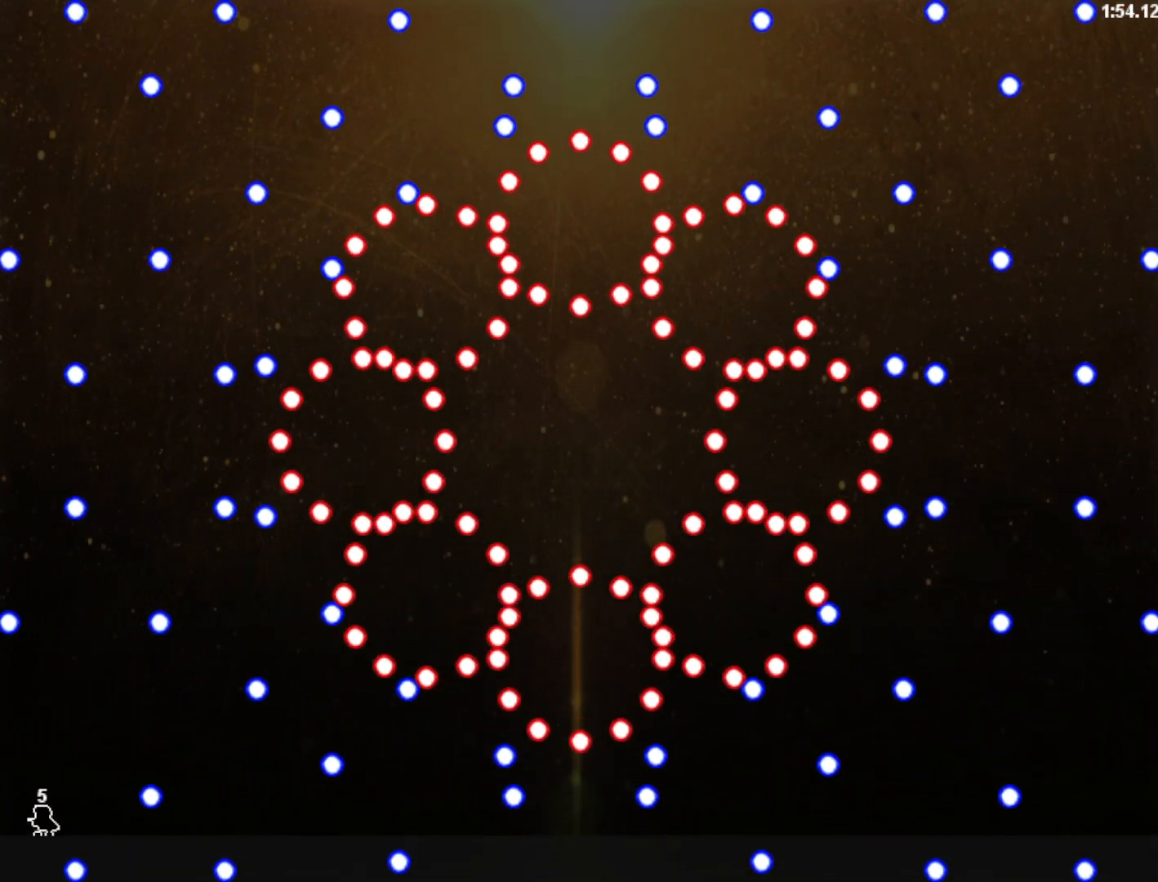
{"keys": [], "events": [[380, "right", "down"], [420, "right", "up"]]}
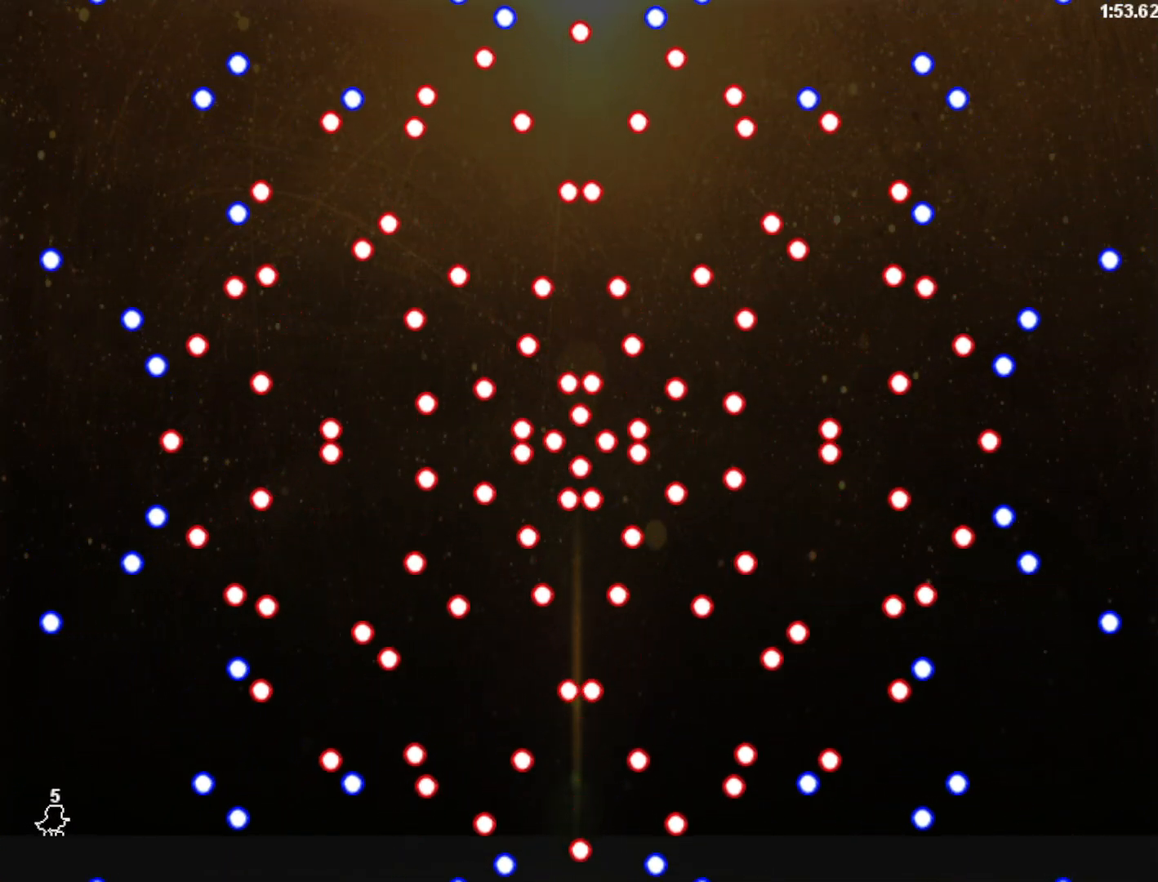
{"keys": [], "events": [[260, "left", "down"], [320, "left", "up"]]}
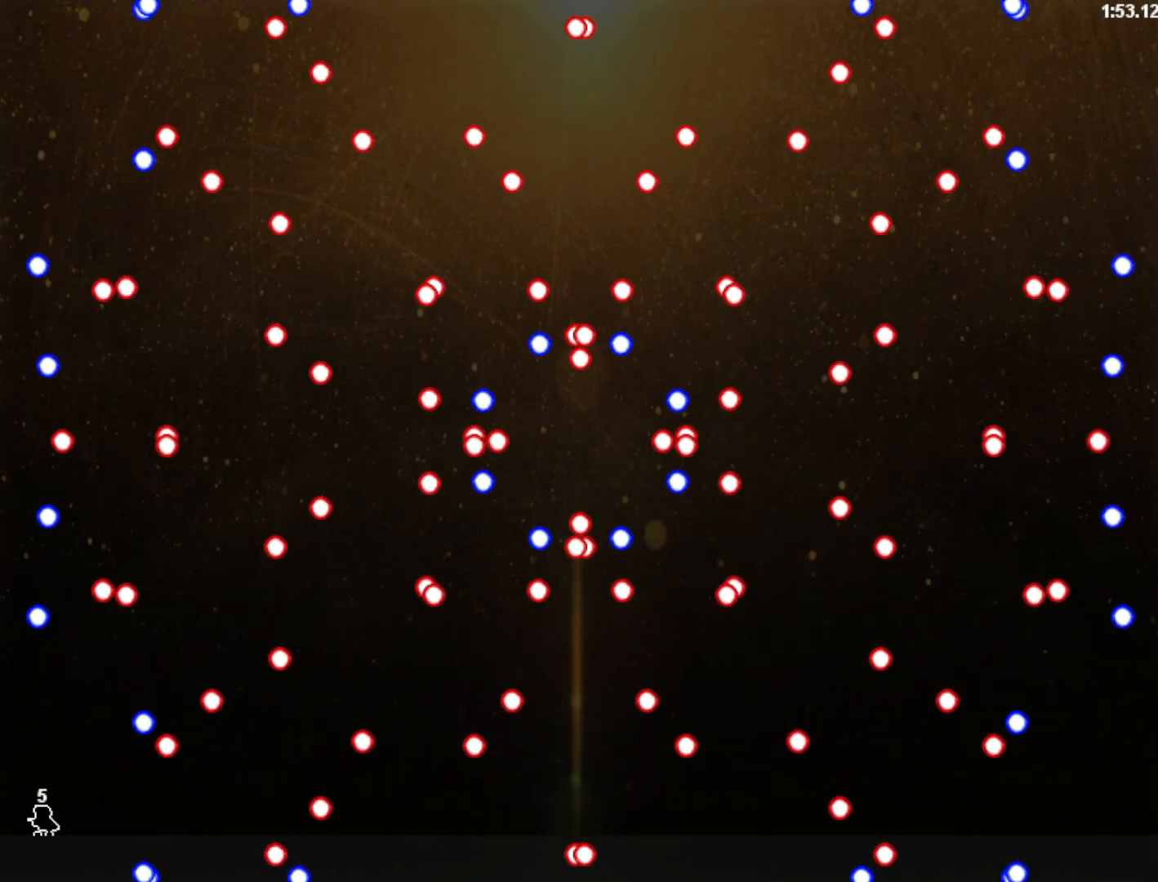
{"keys": [], "events": [[60, "shift", "down"], [140, "right", "down"], [380, "right", "up"], [460, "shift", "up"]]}
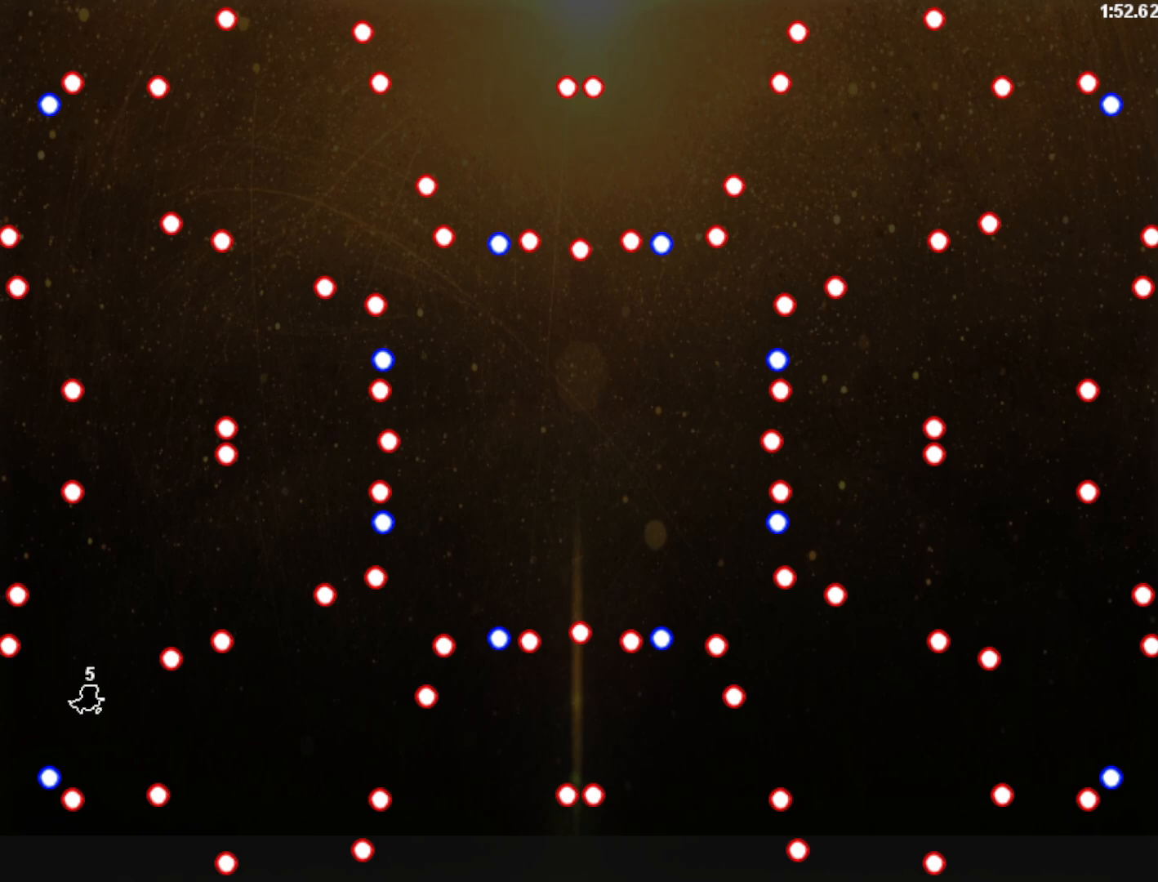
{"keys": ["shift"], "events": [[180, "left", "down"], [220, "shift", "down"], [280, "left", "up"]]}
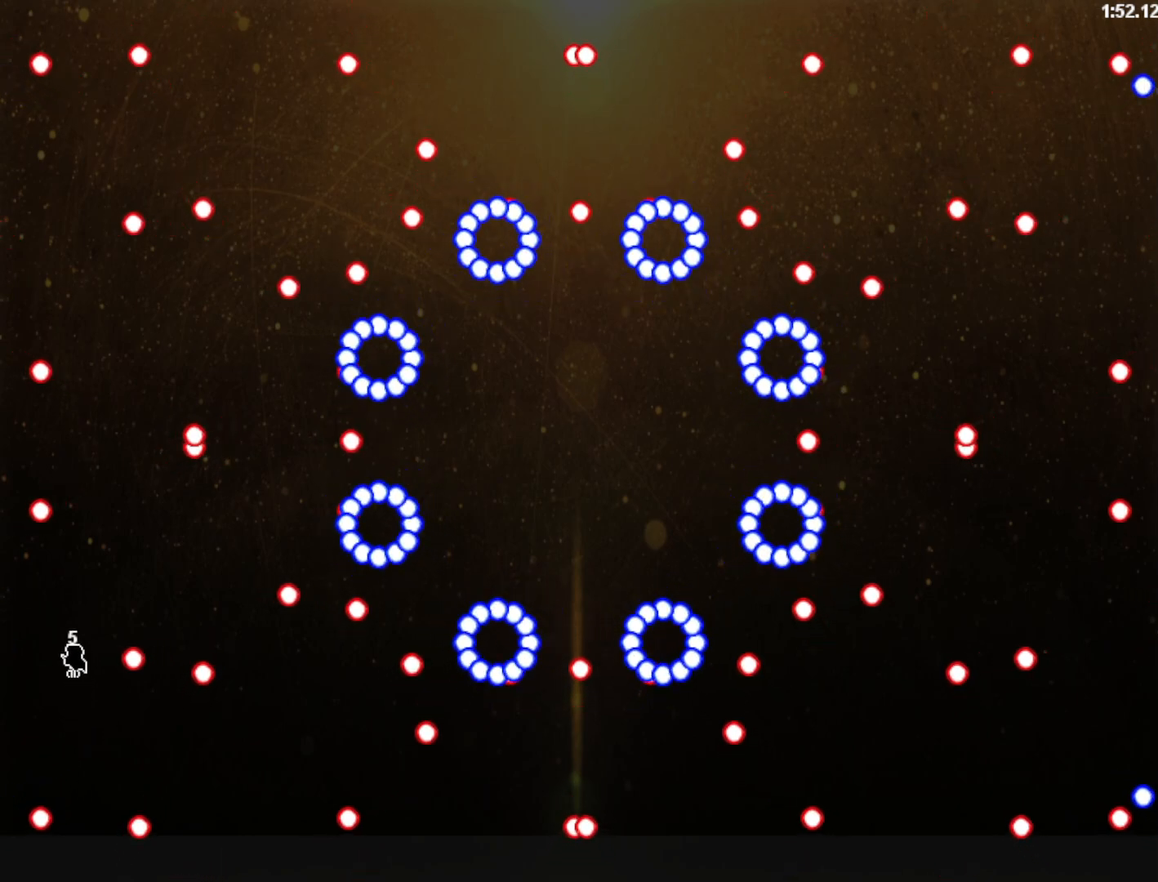
{"keys": [], "events": [[220, "right", "down"], [340, "right", "up"], [440, "shift", "up"]]}
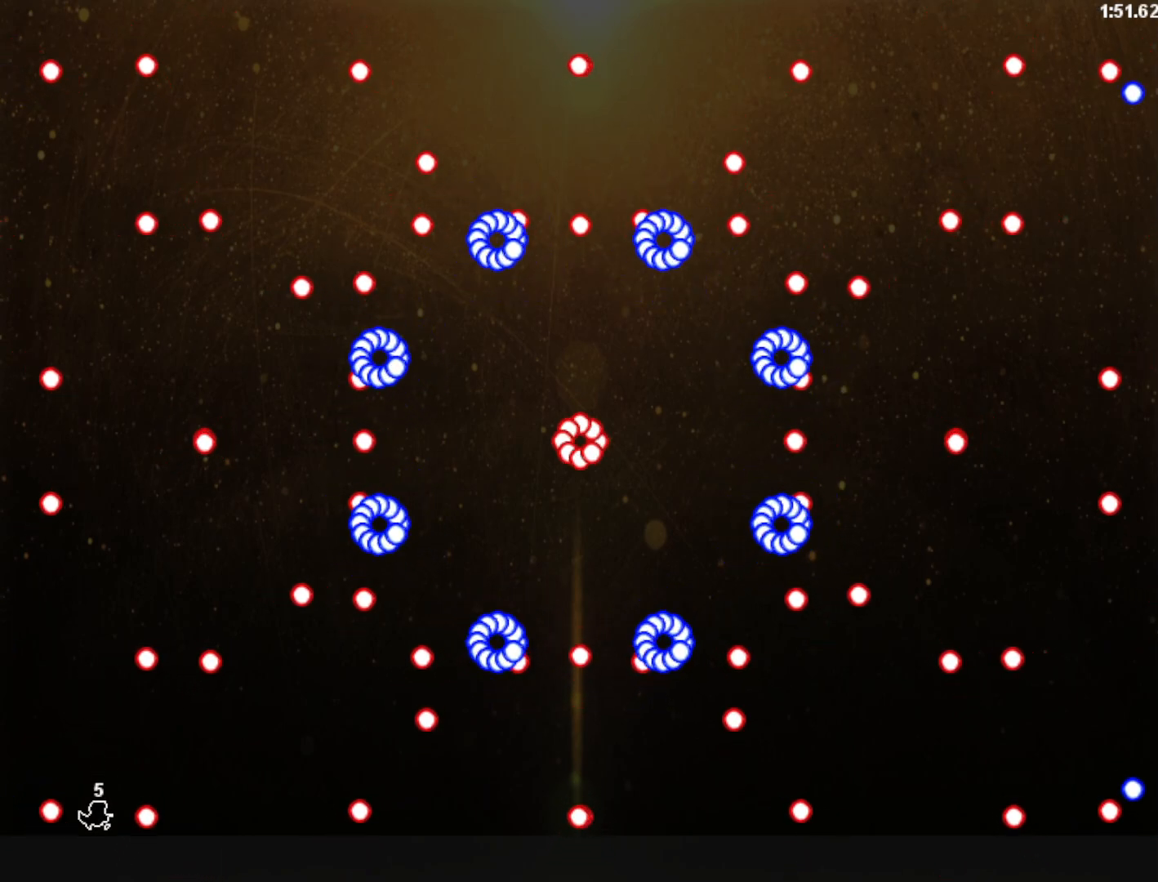
{"keys": [], "events": [[120, "left", "down"], [120, "shift", "down"], [200, "shift", "up"], [300, "left", "up"], [460, "left", "down"], [500, "left", "up"]]}
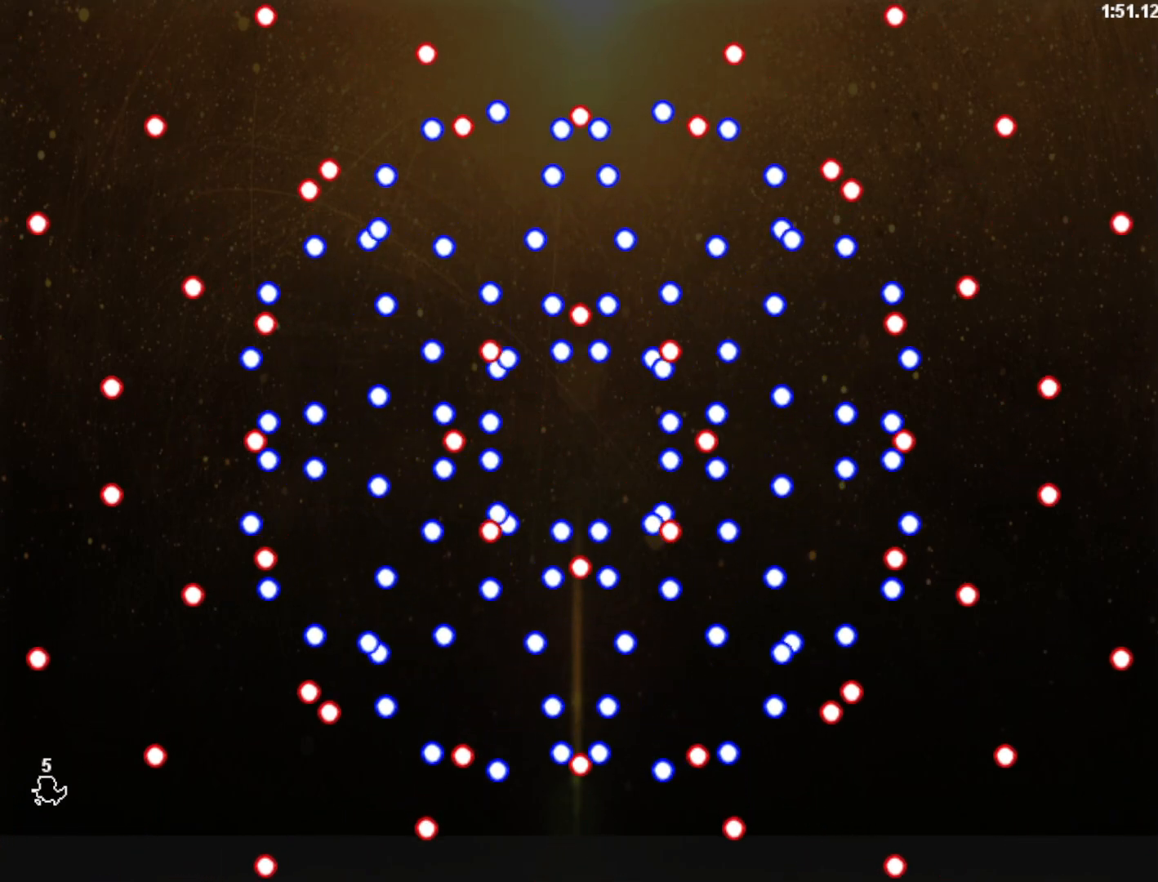
{"keys": [], "events": [[320, "right", "down"], [360, "right", "up"]]}
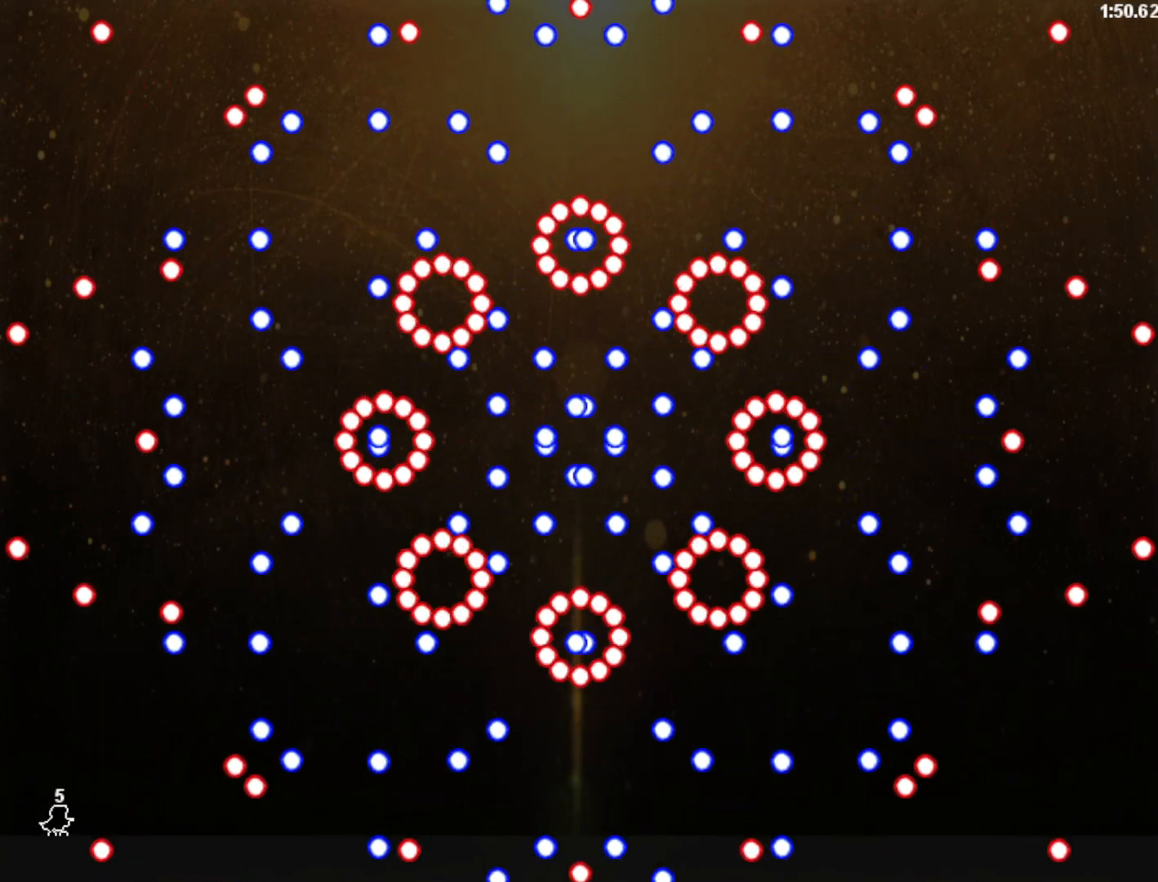
{"keys": ["left"], "events": [[340, "left", "down"], [400, "left", "up"], [480, "left", "down"]]}
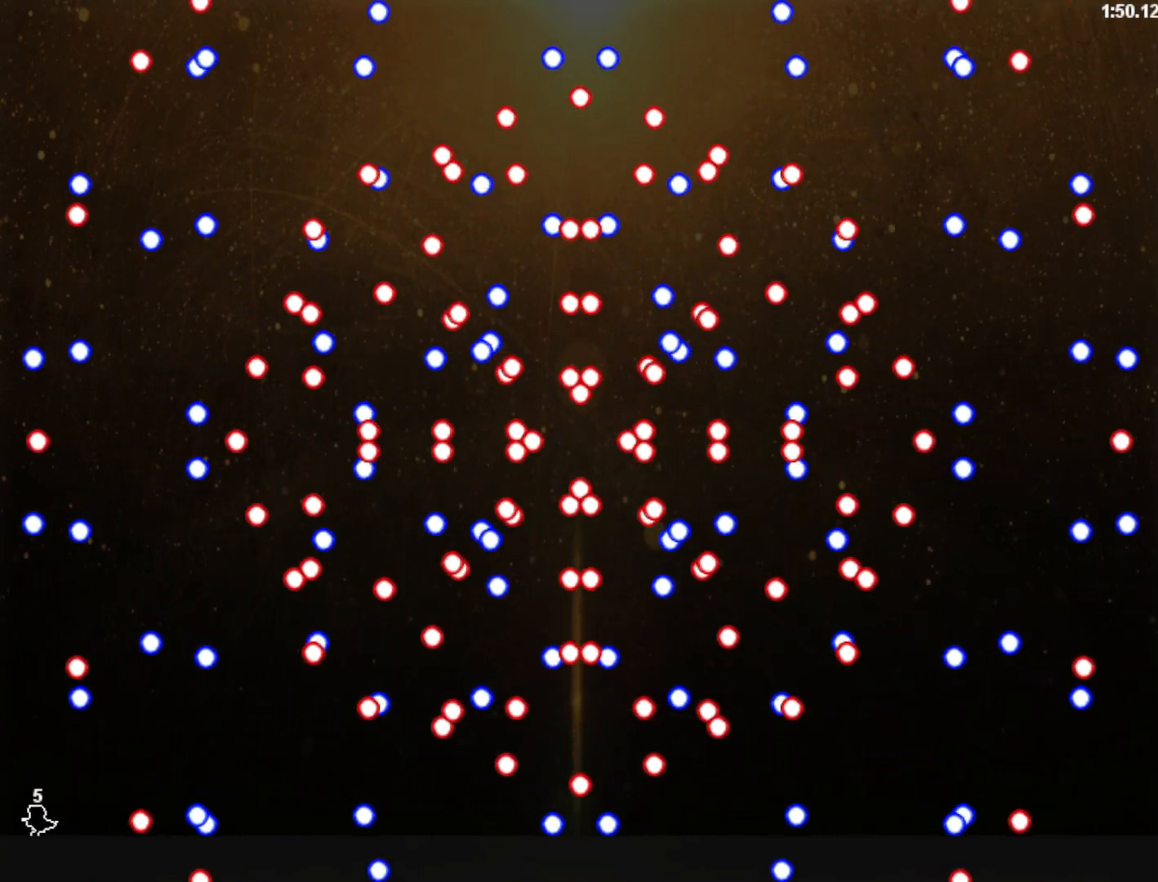
{"keys": [], "events": [[40, "left", "up"], [280, "right", "down"], [340, "right", "up"]]}
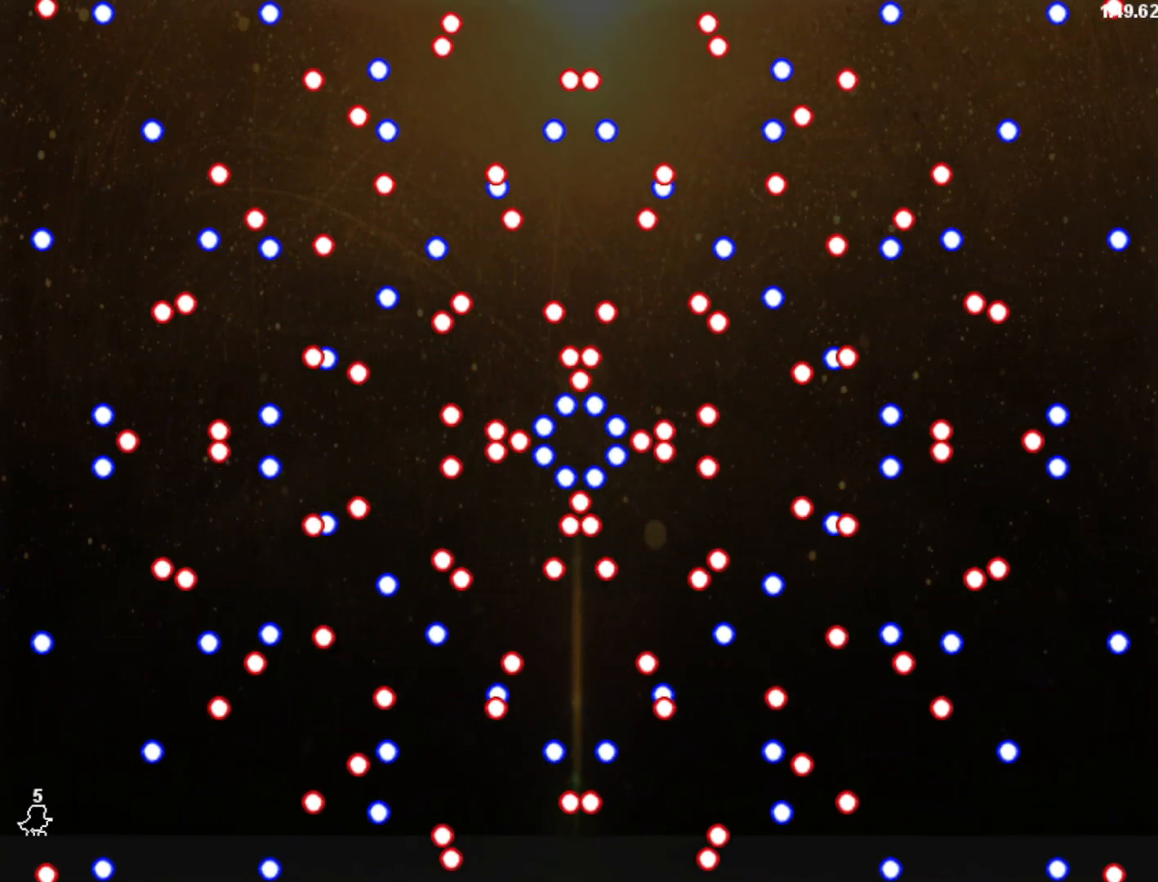
{"keys": ["right", "shift"], "events": [[80, "left", "down"], [160, "left", "up"], [440, "shift", "down"], [480, "right", "down"]]}
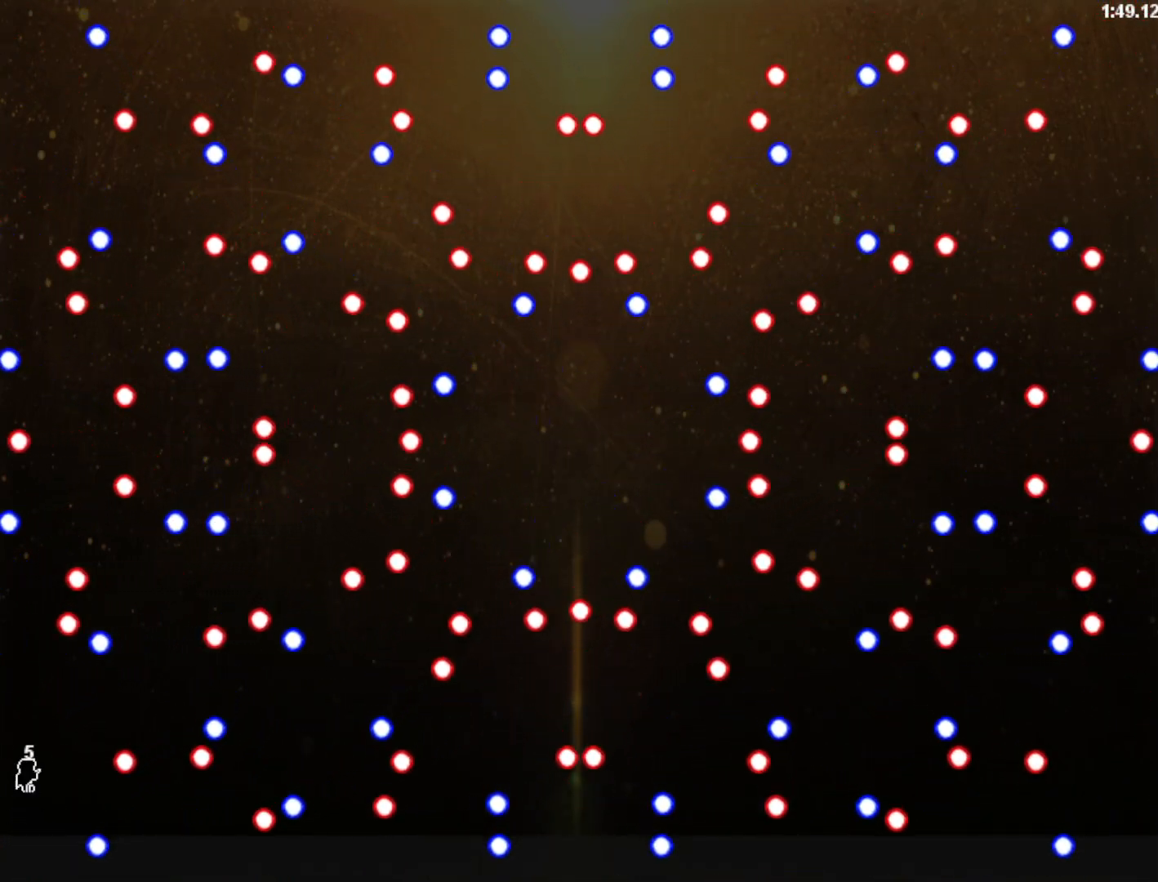
{"keys": ["left"], "events": [[140, "shift", "up"], [260, "right", "up"], [500, "left", "down"]]}
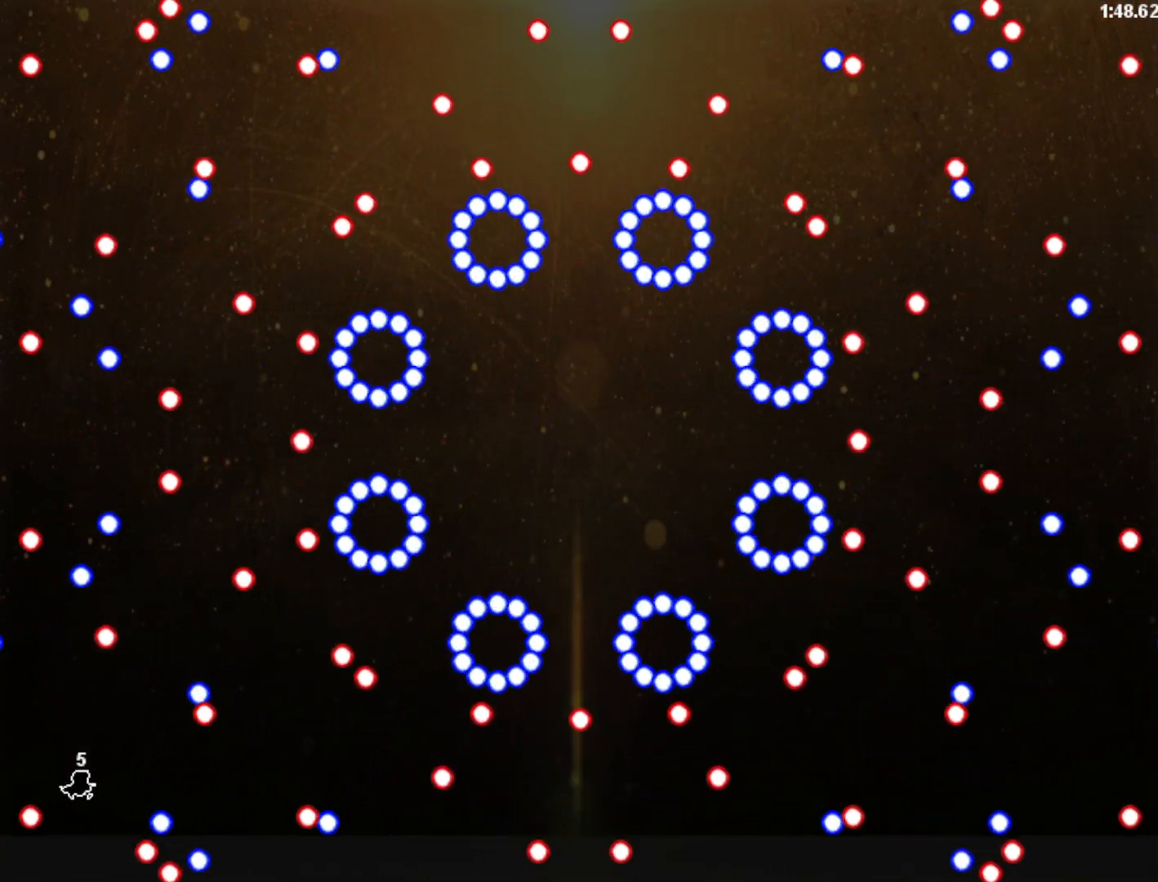
{"keys": ["right", "shift"], "events": [[80, "left", "up"], [200, "left", "down"], [240, "shift", "down"], [260, "left", "up"], [360, "right", "down"]]}
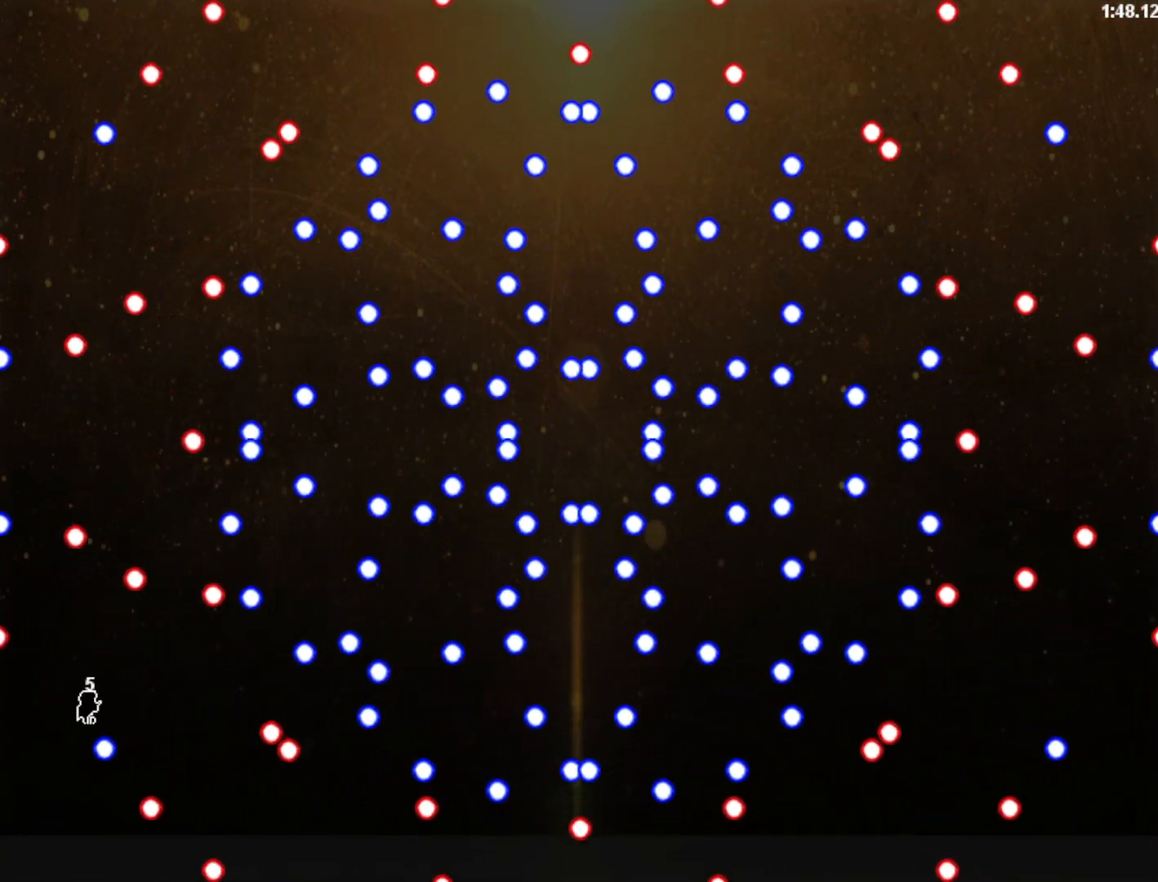
{"keys": [], "events": [[60, "shift", "up"], [120, "right", "up"], [300, "left", "down"], [400, "left", "up"]]}
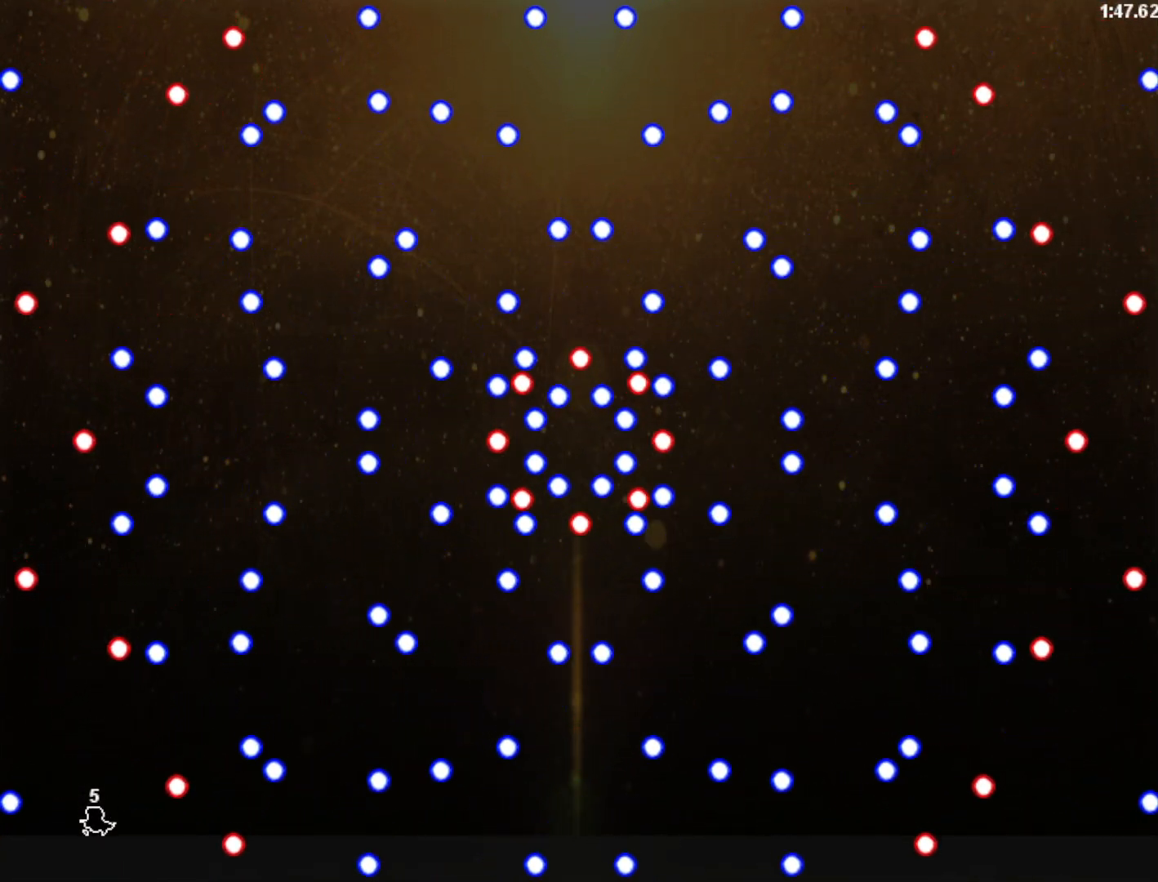
{"keys": ["left"], "events": [[20, "shift", "down"], [100, "right", "down"], [160, "shift", "up"], [280, "right", "up"], [480, "left", "down"]]}
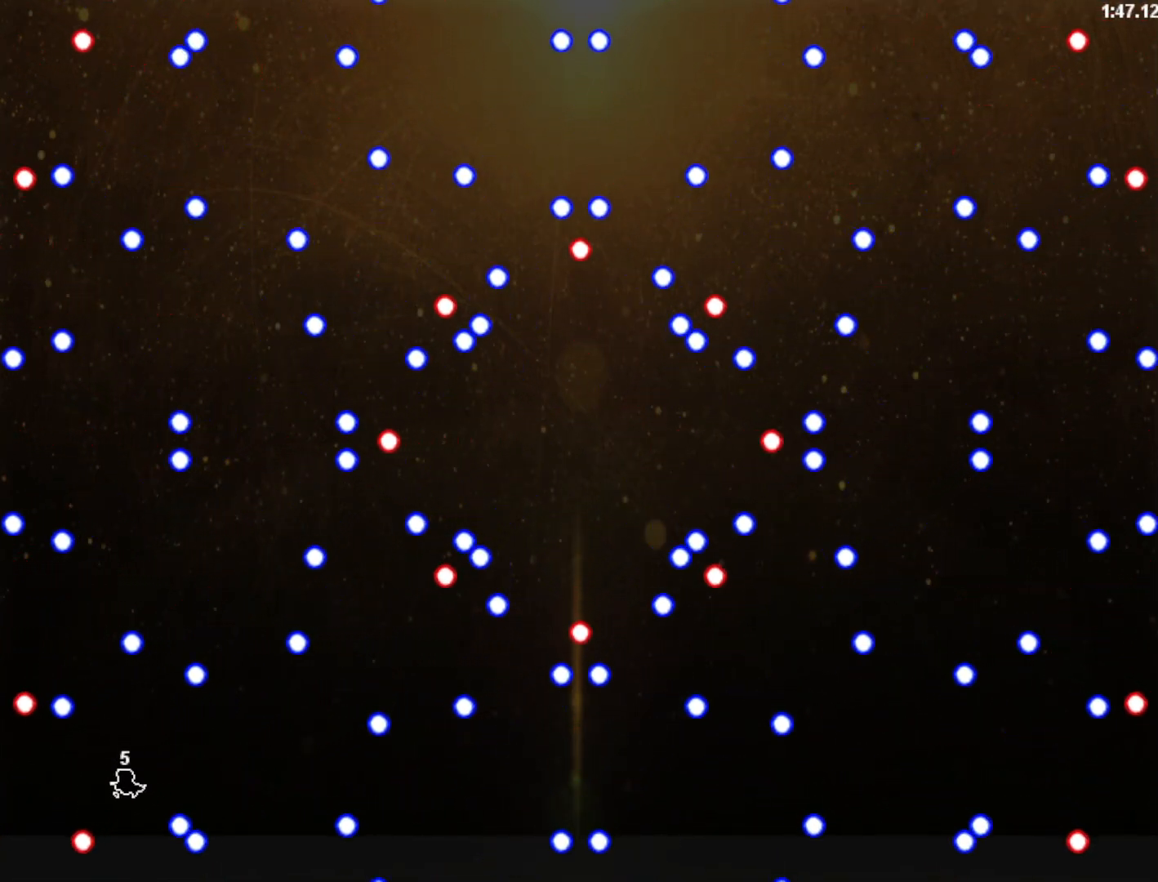
{"keys": [], "events": [[140, "left", "up"], [220, "left", "down"], [320, "left", "up"], [400, "left", "down"], [480, "left", "up"]]}
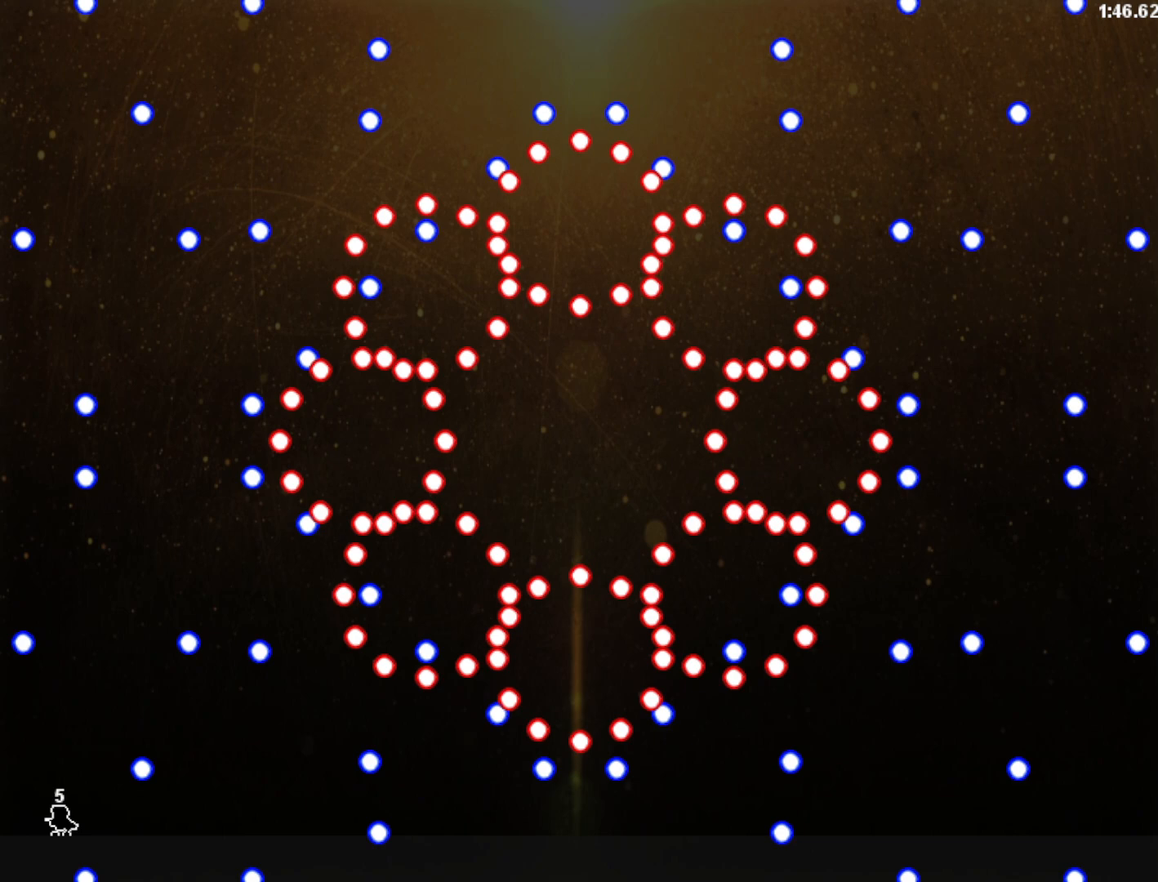
{"keys": [], "events": []}
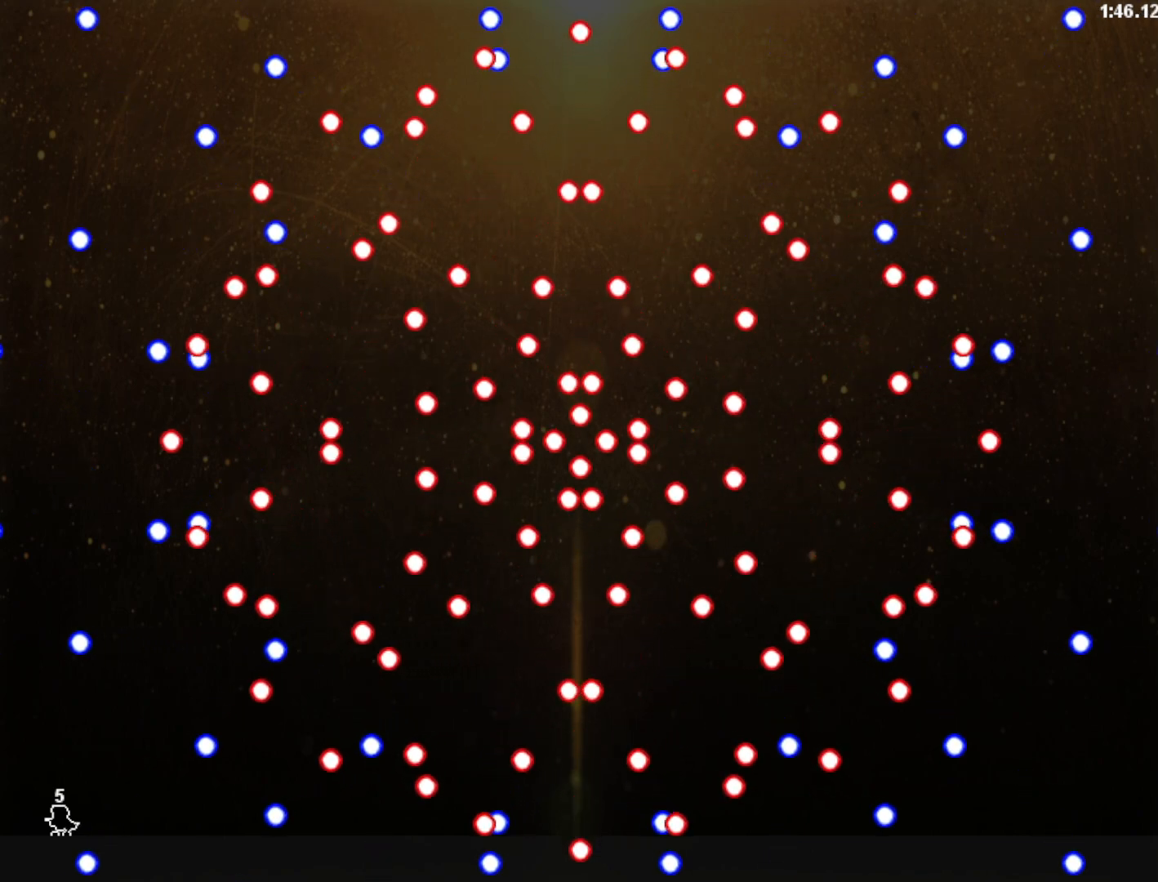
{"keys": [], "events": [[260, "left", "down"], [340, "left", "up"]]}